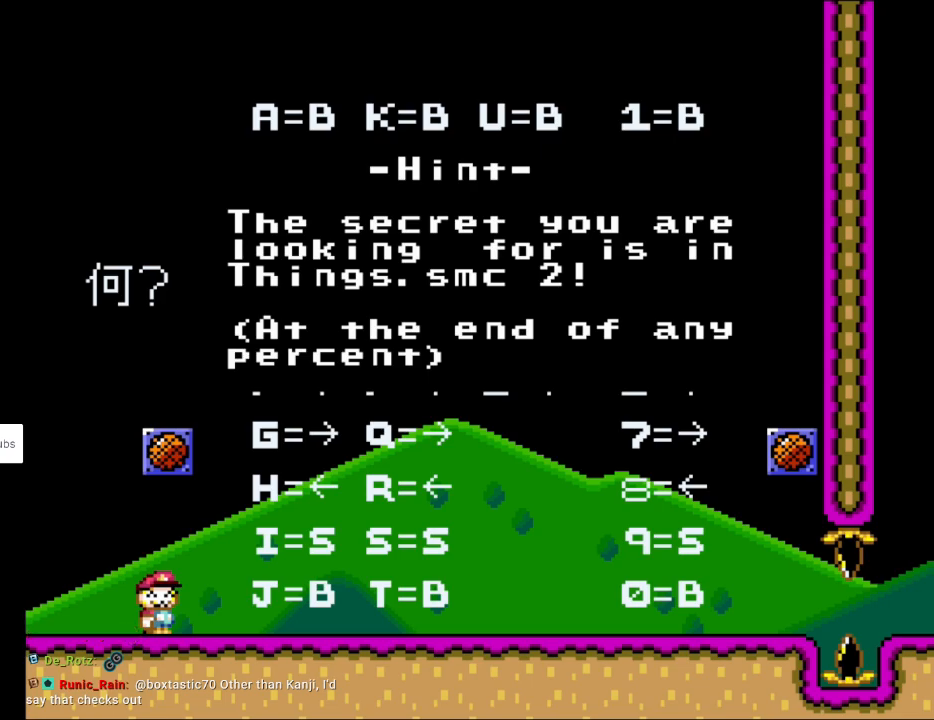
Gameplay with a controller (Nintendo layout); each line is a JSON object with the inputs held at the frame after it. "events" lists button and stick changes between this image and that frame as [ms after this image, input, new state], when the widget could be followed in between. Not read: L3 R3.
{"buttons": [], "events": [[167, "A", "down"], [333, "A", "up"]]}
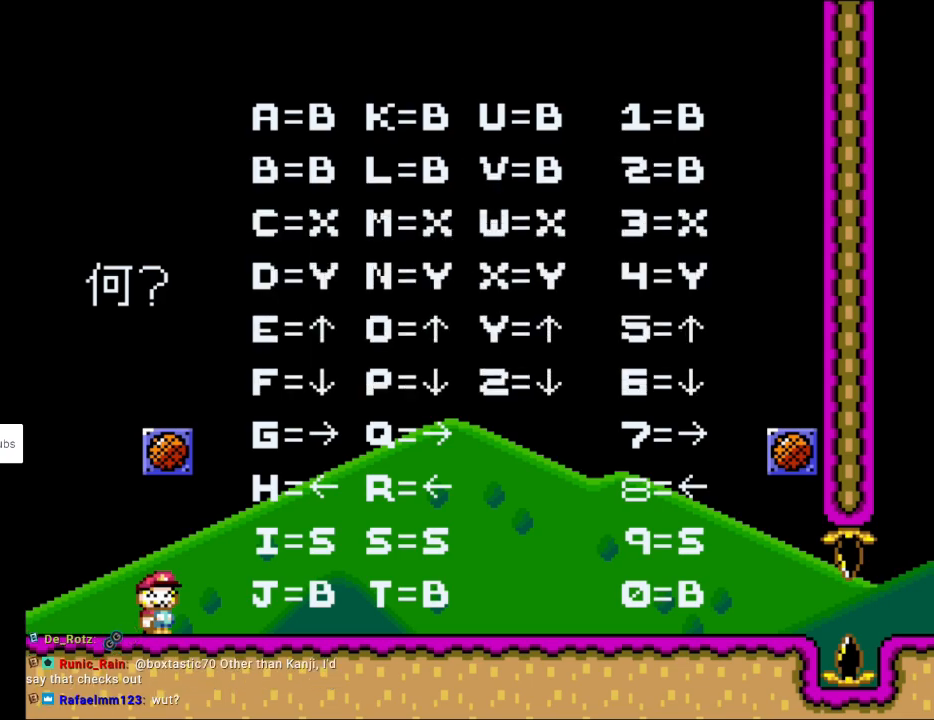
{"buttons": ["Y", "DPAD_RIGHT"], "events": [[117, "DPAD_RIGHT", "down"], [167, "Y", "down"]]}
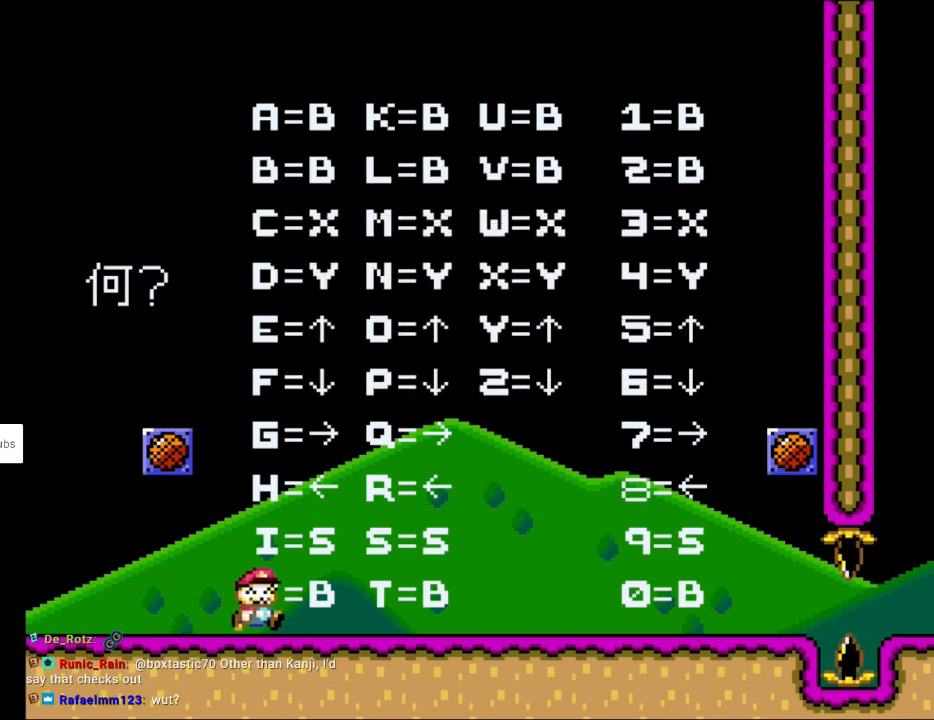
{"buttons": ["Y", "DPAD_RIGHT"], "events": []}
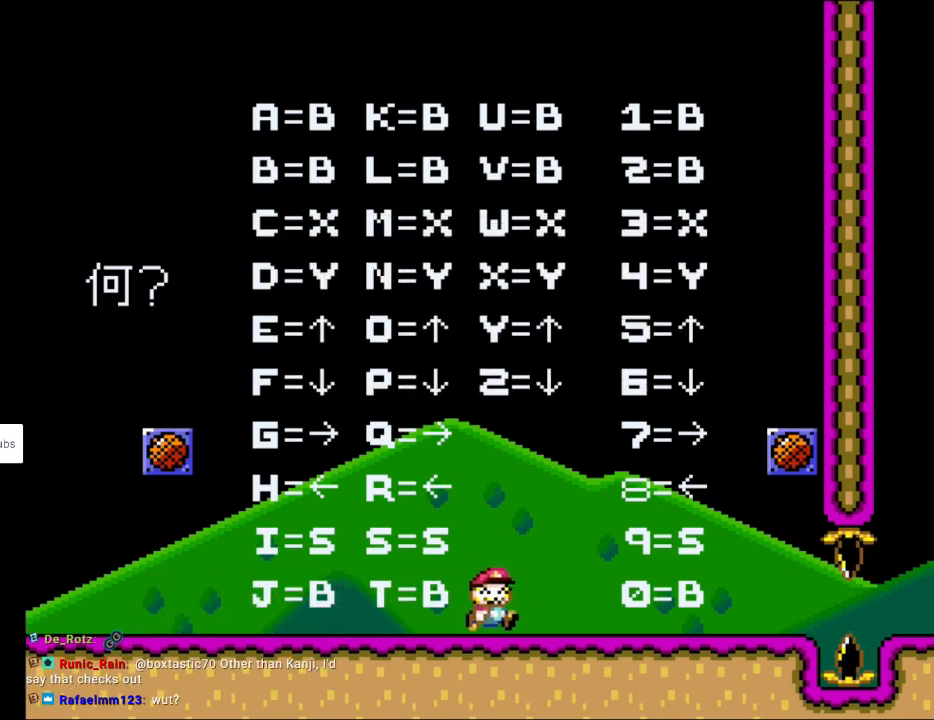
{"buttons": ["B", "Y", "DPAD_RIGHT"], "events": [[450, "B", "down"]]}
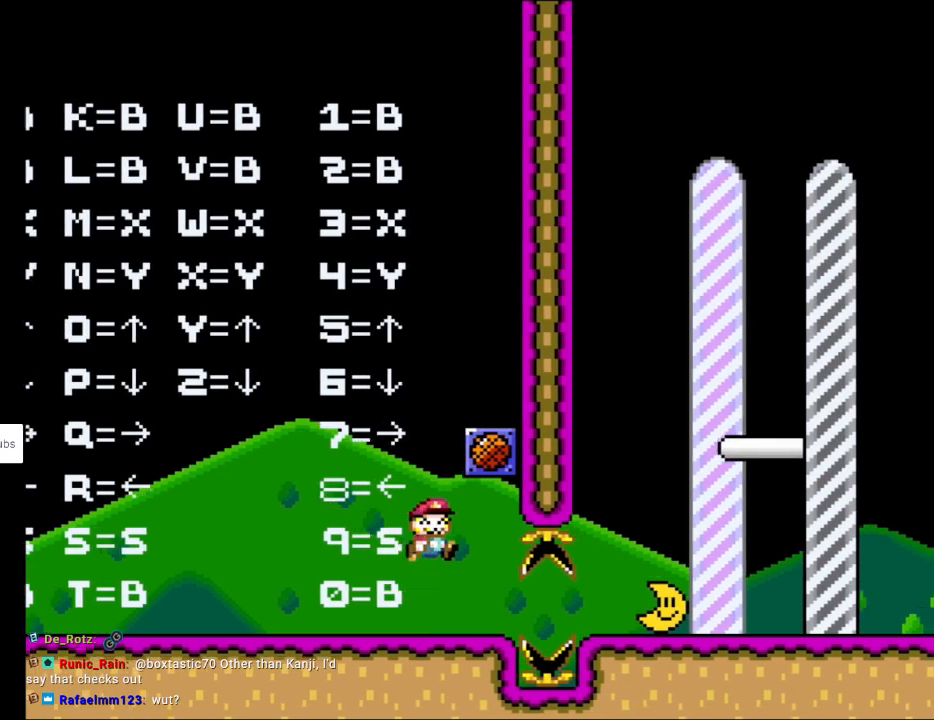
{"buttons": [], "events": [[50, "DPAD_RIGHT", "up"], [267, "B", "up"], [483, "Y", "up"]]}
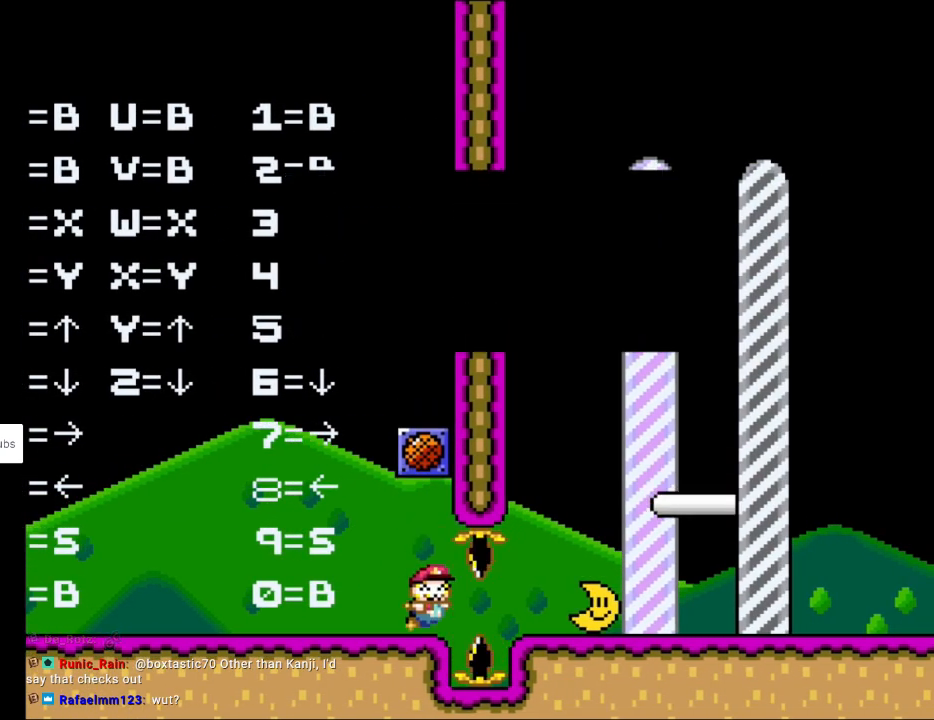
{"buttons": [], "events": []}
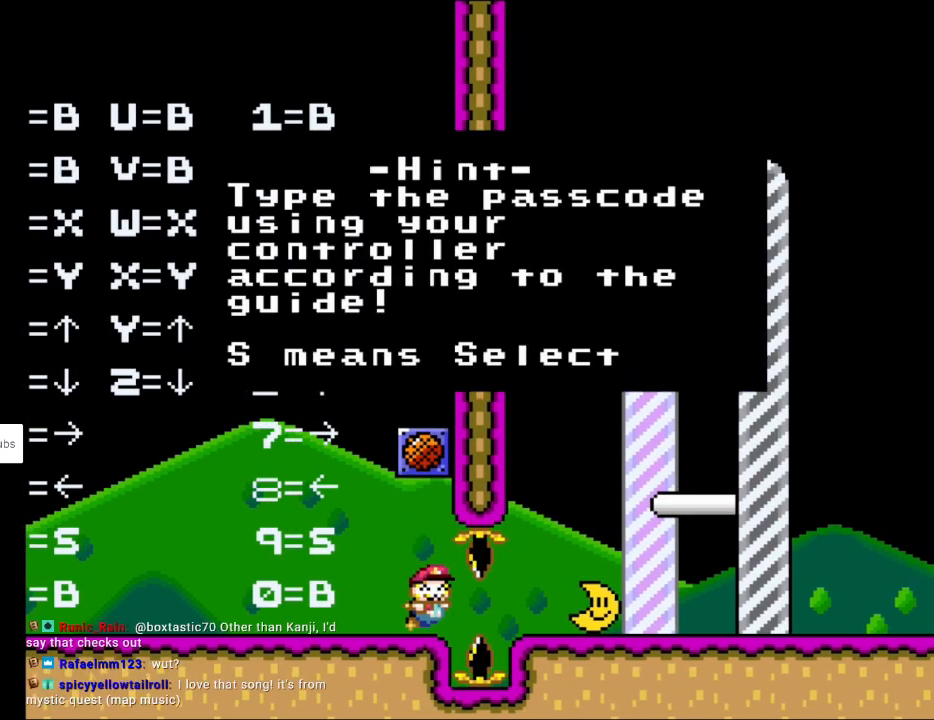
{"buttons": [], "events": []}
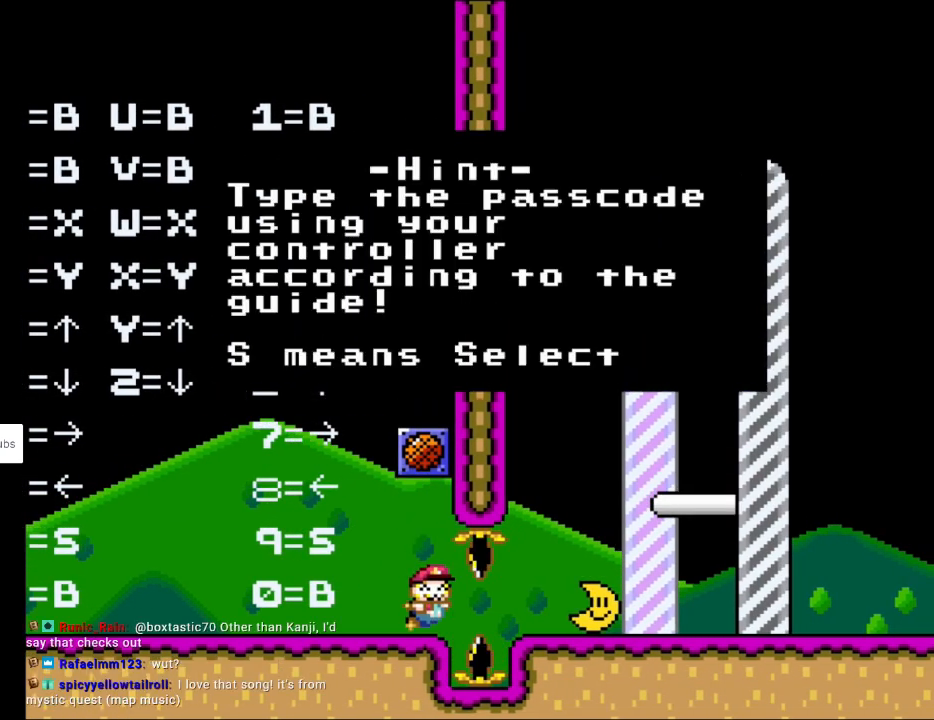
{"buttons": [], "events": []}
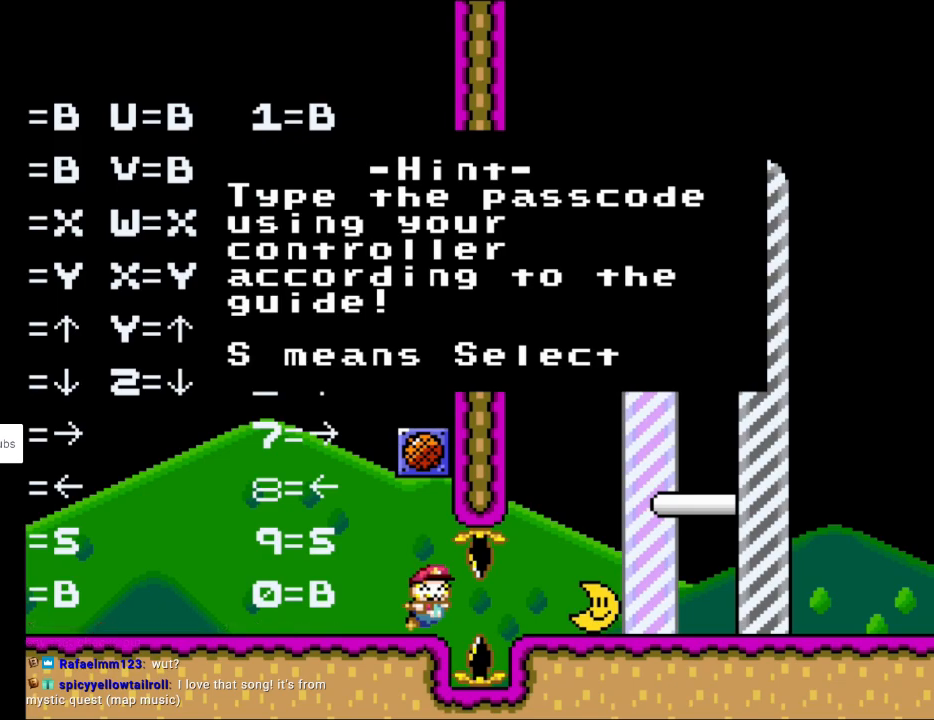
{"buttons": [], "events": []}
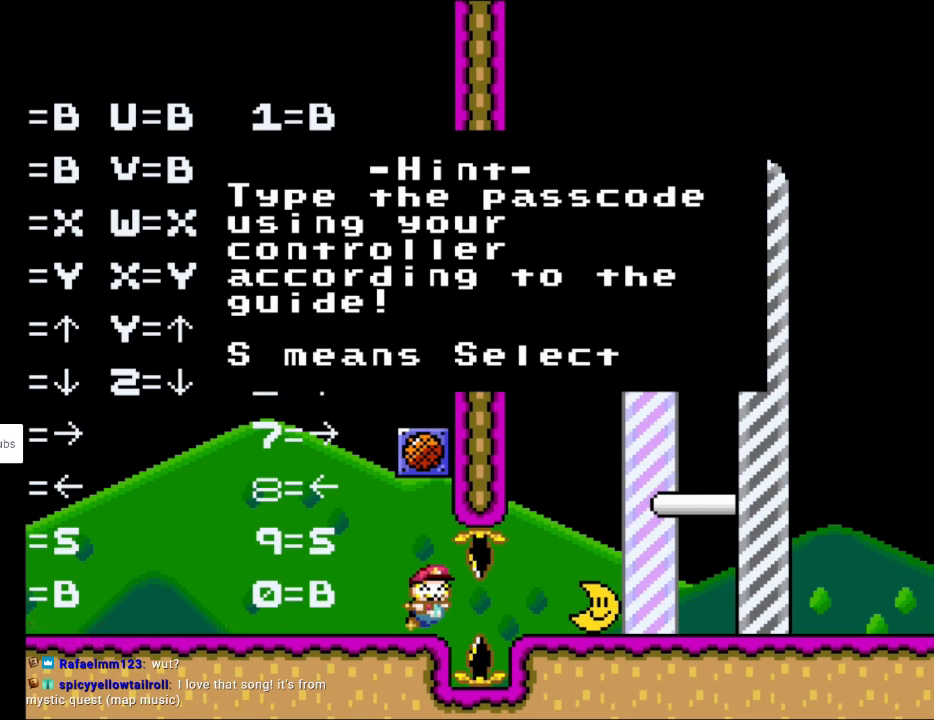
{"buttons": [], "events": []}
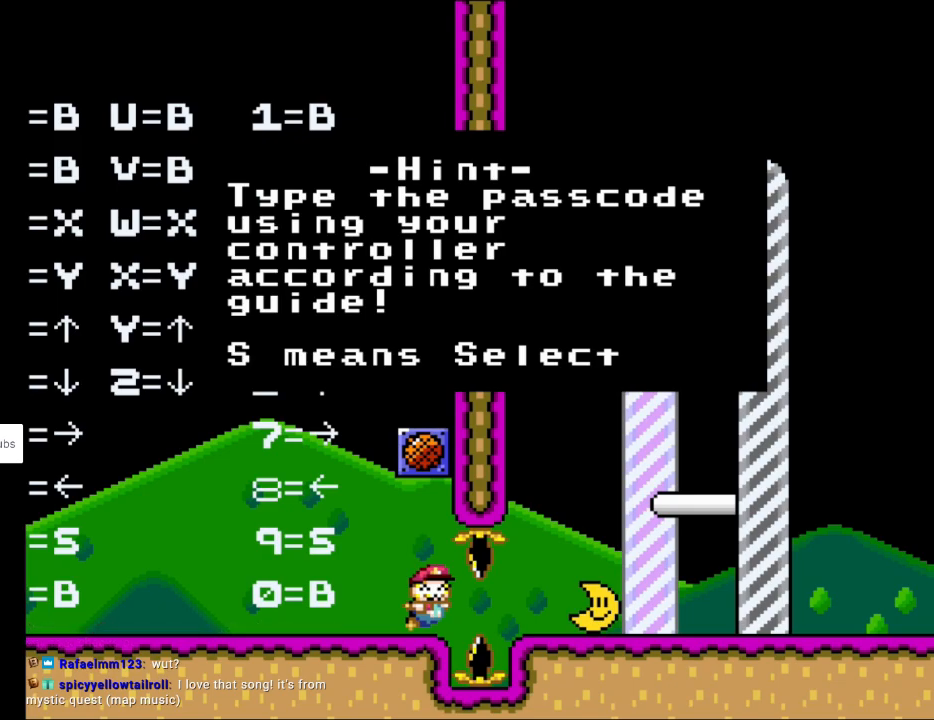
{"buttons": [], "events": []}
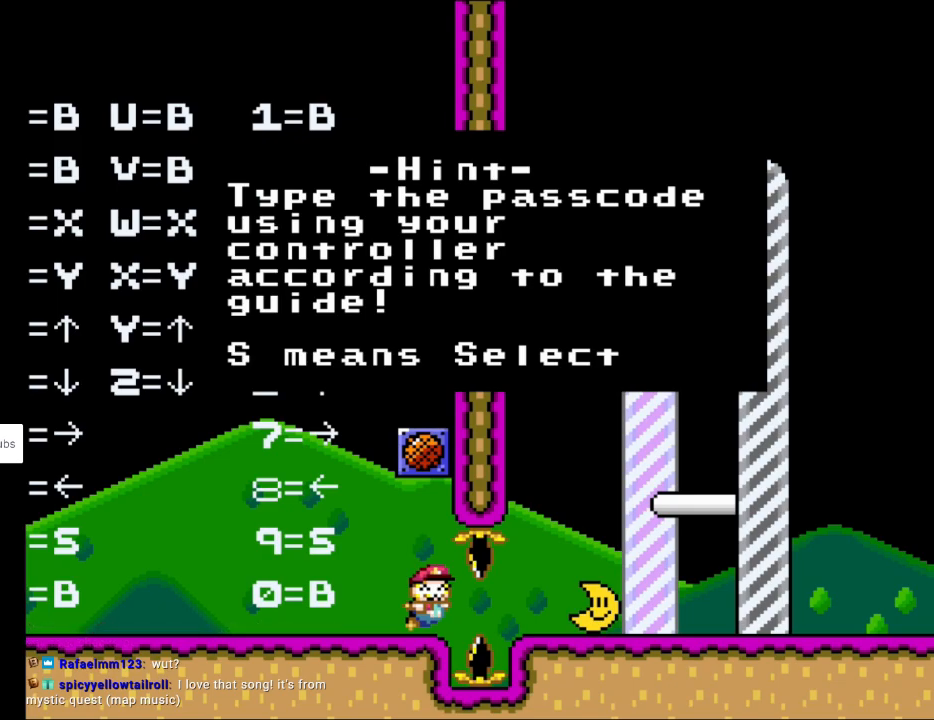
{"buttons": [], "events": []}
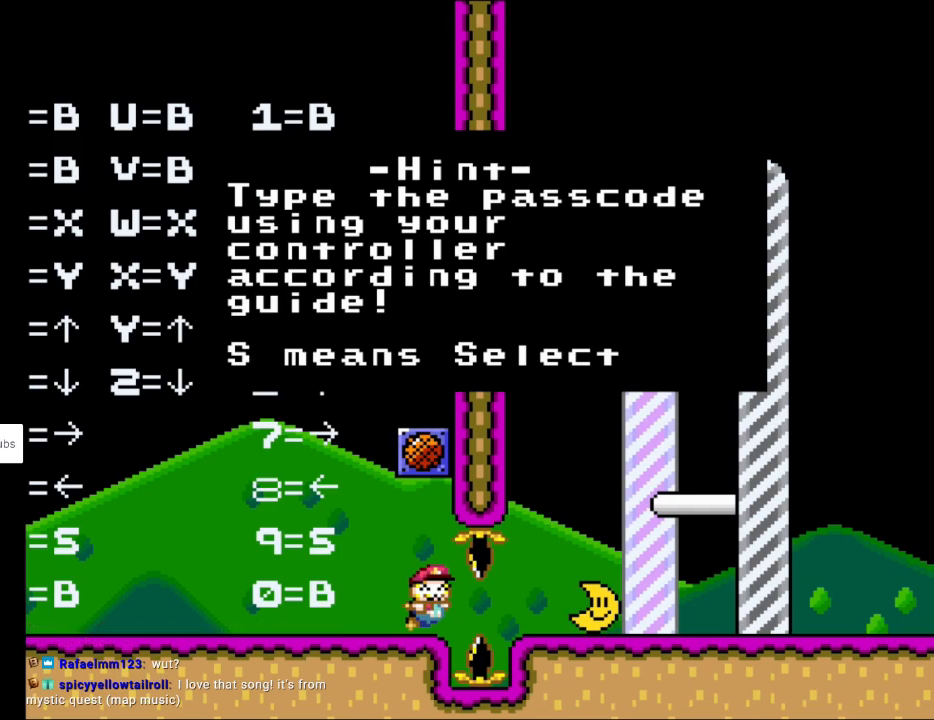
{"buttons": [], "events": []}
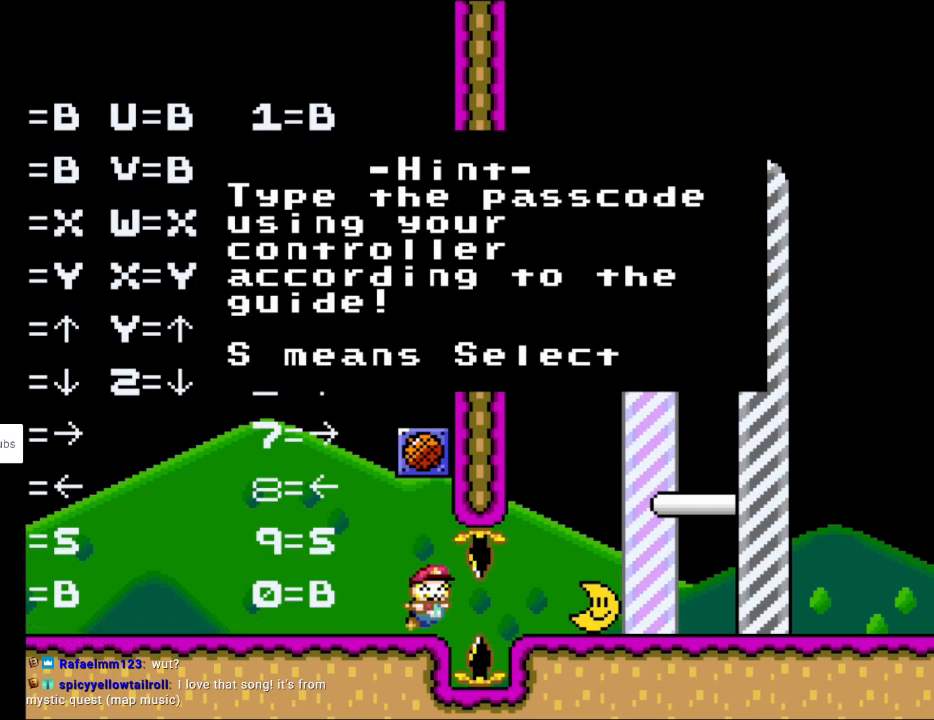
{"buttons": [], "events": []}
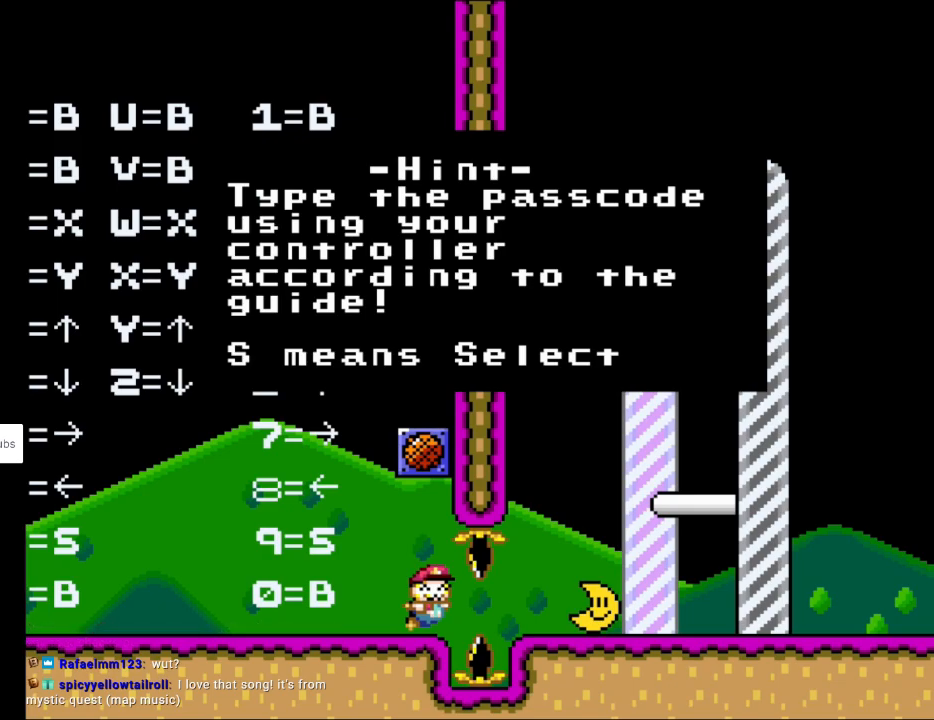
{"buttons": [], "events": []}
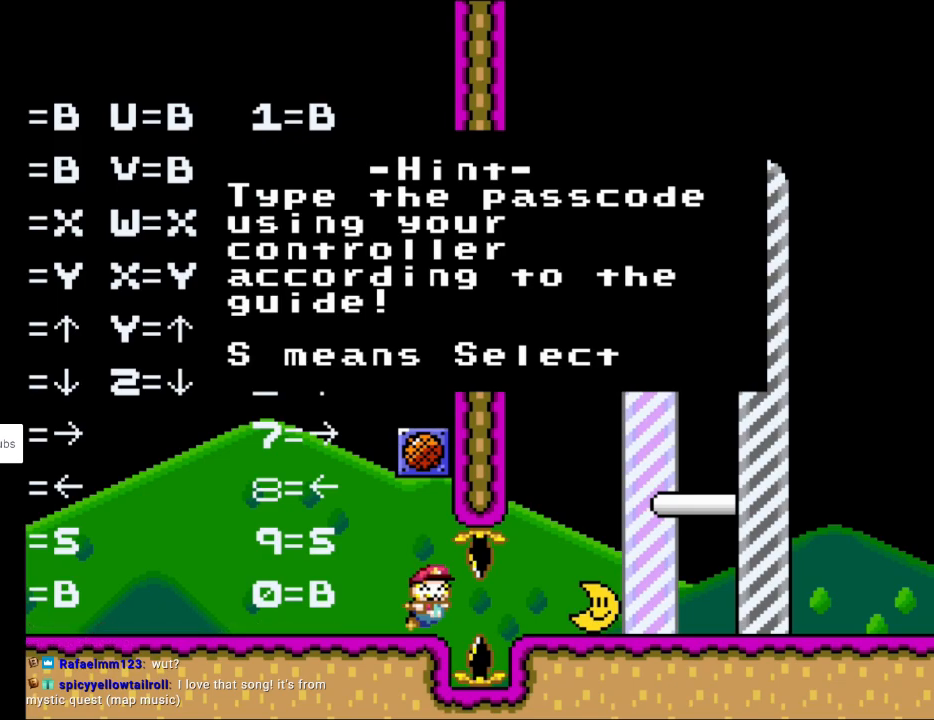
{"buttons": [], "events": [[183, "A", "down"], [350, "A", "up"]]}
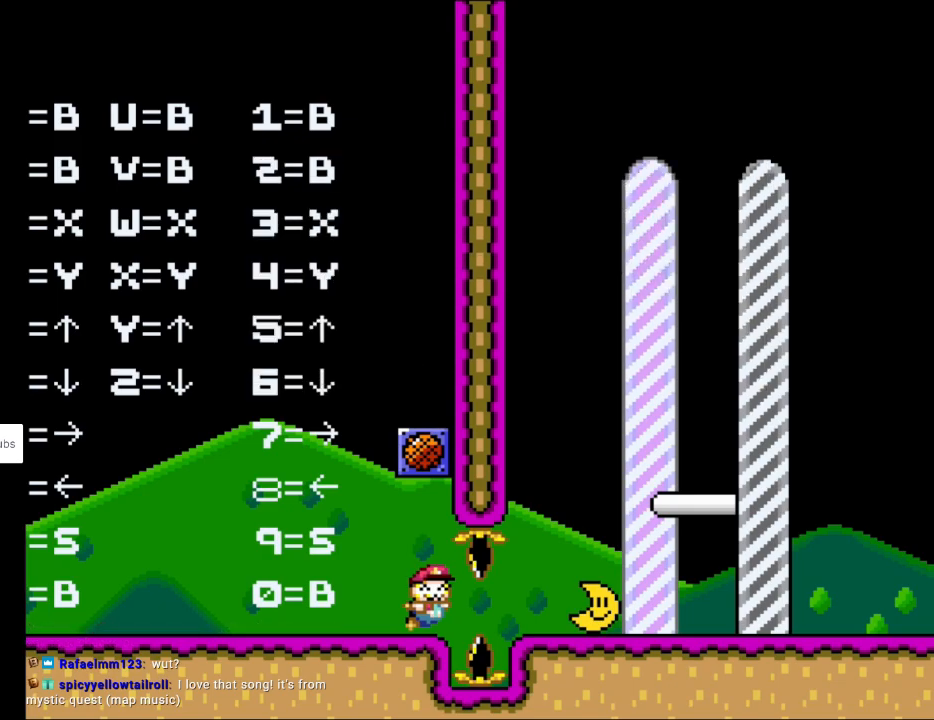
{"buttons": ["Y", "DPAD_LEFT"], "events": [[83, "Y", "down"], [117, "DPAD_LEFT", "down"]]}
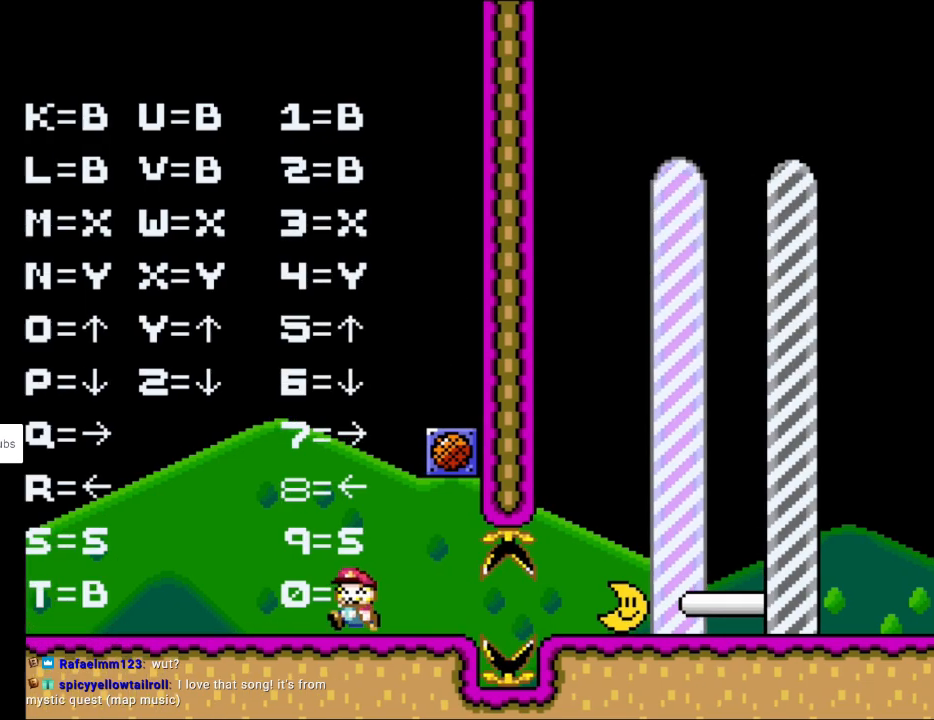
{"buttons": ["Y", "DPAD_LEFT"], "events": []}
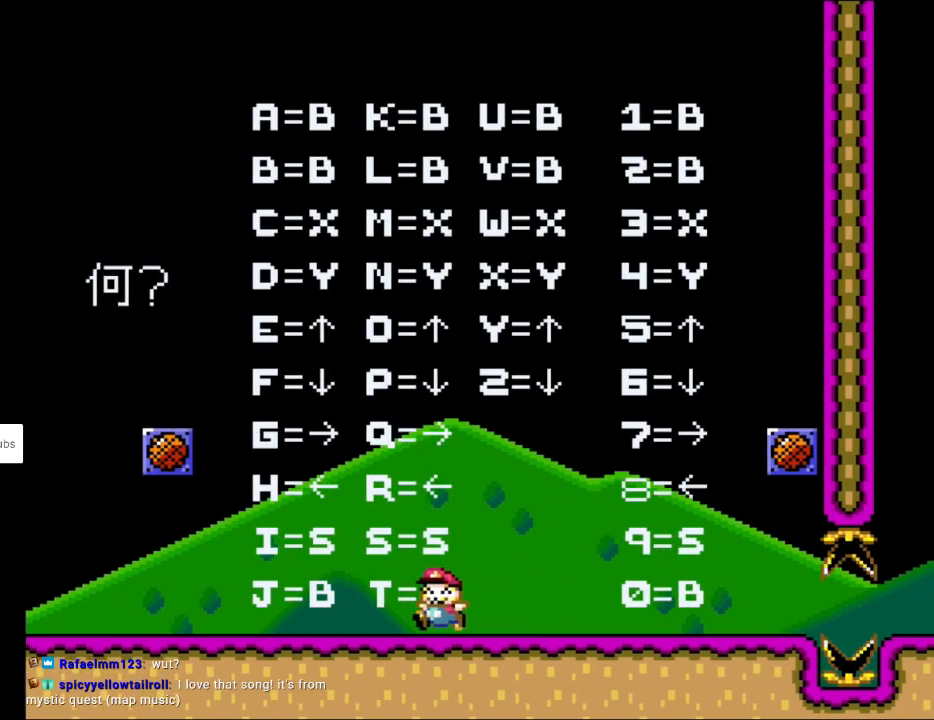
{"buttons": ["Y", "DPAD_LEFT"], "events": []}
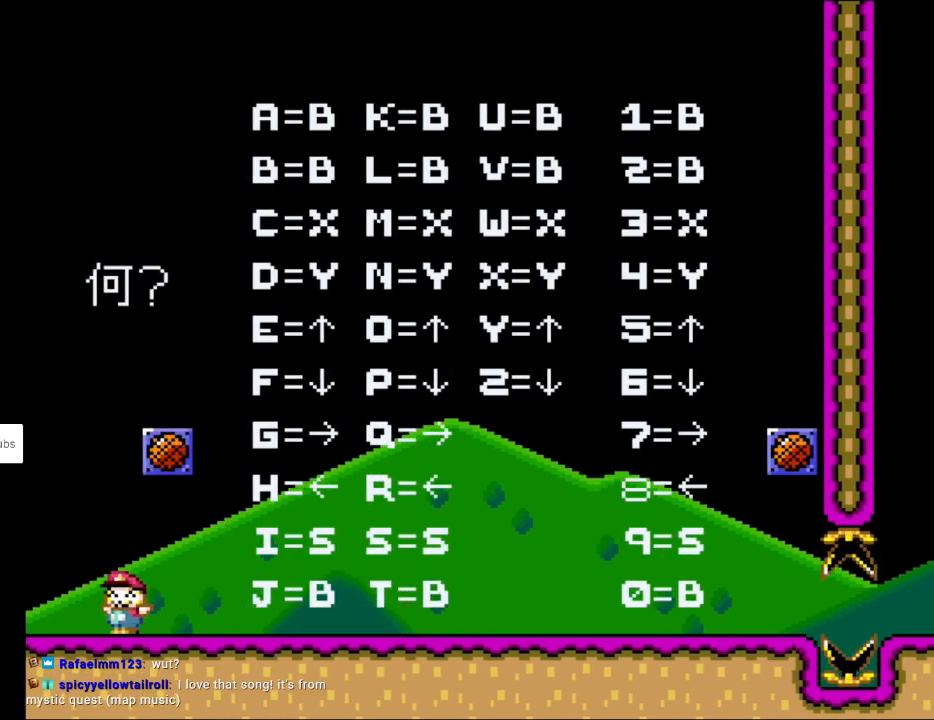
{"buttons": ["Y", "DPAD_LEFT"], "events": []}
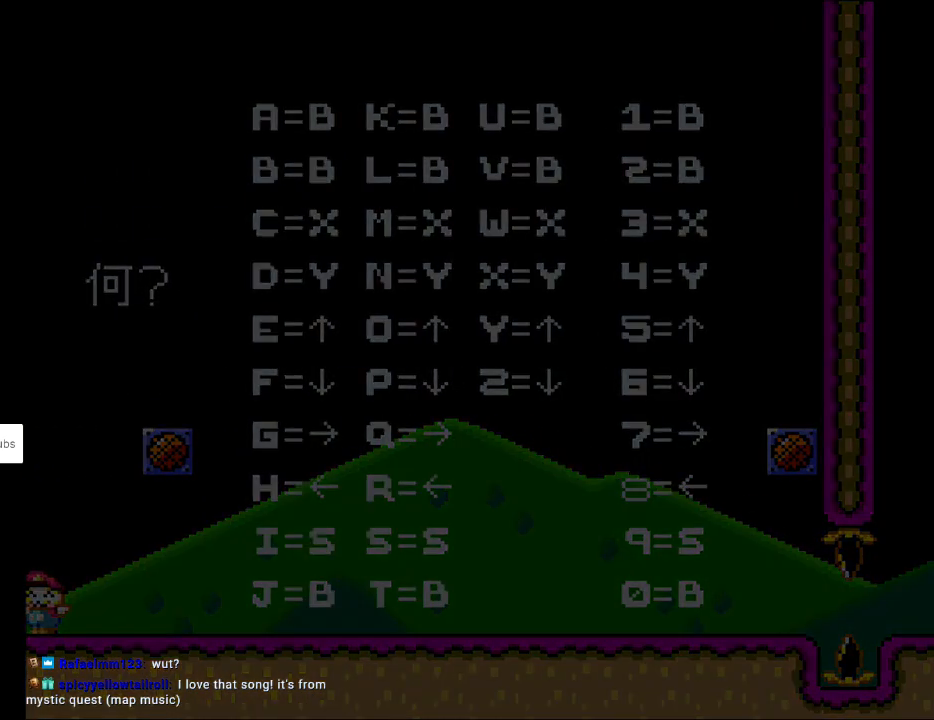
{"buttons": [], "events": [[33, "DPAD_LEFT", "up"], [100, "Y", "up"]]}
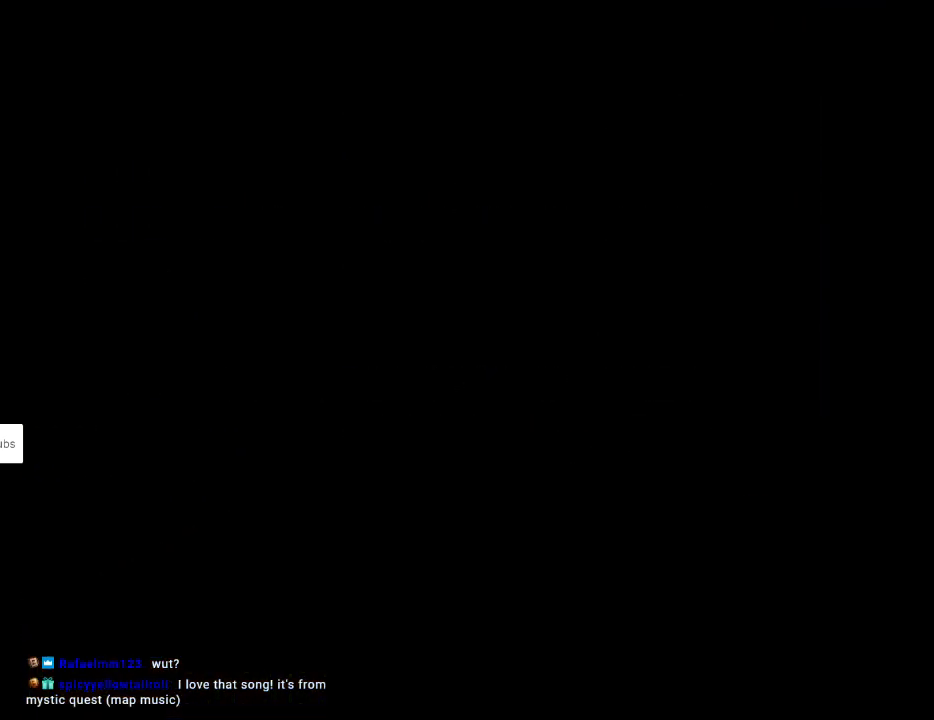
{"buttons": [], "events": []}
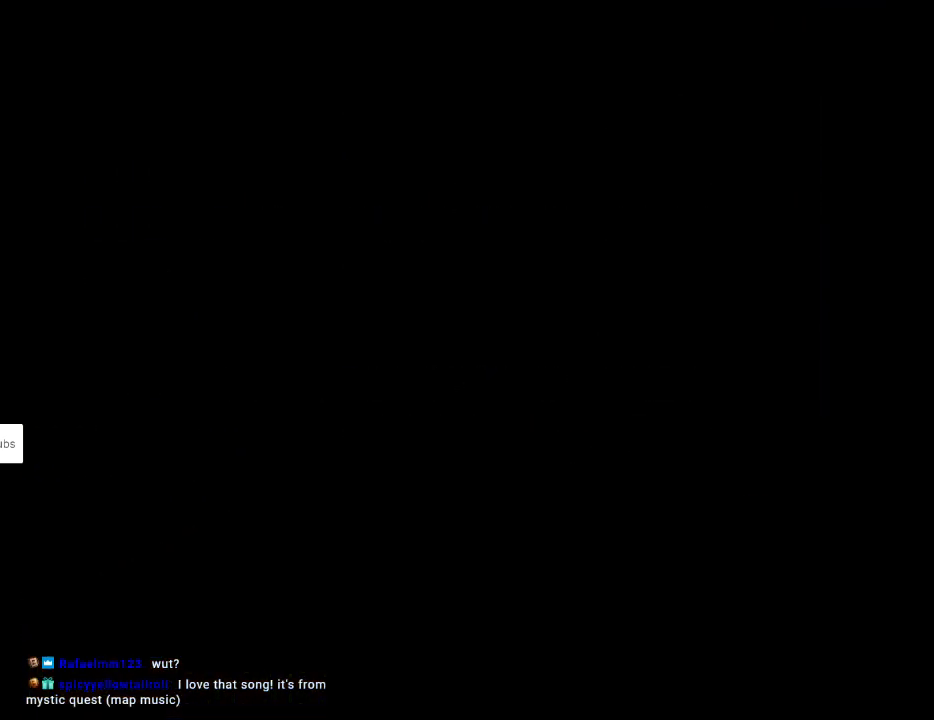
{"buttons": [], "events": []}
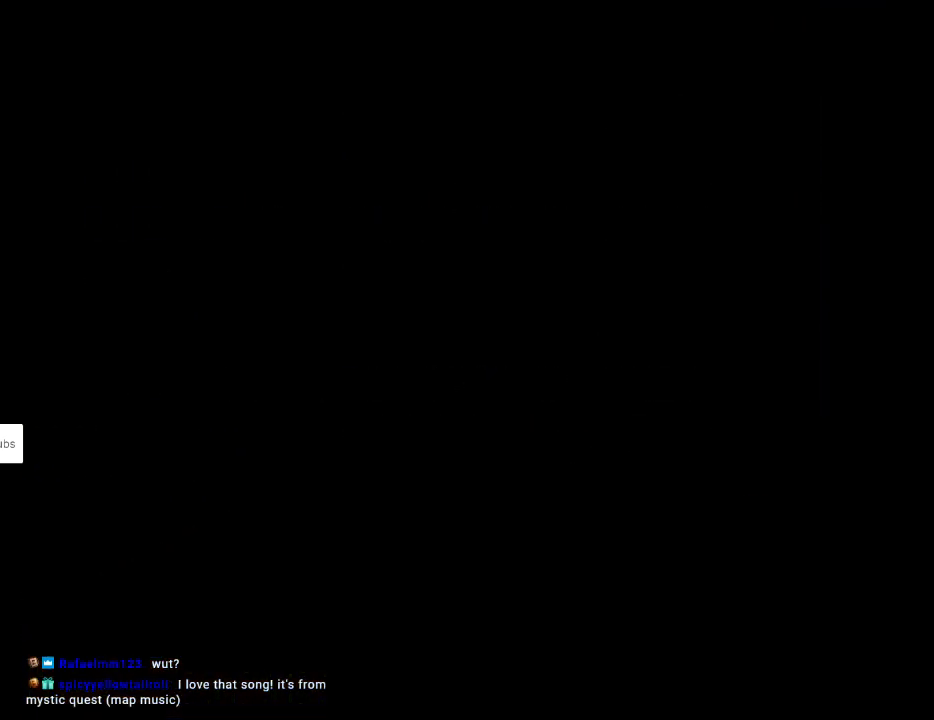
{"buttons": [], "events": []}
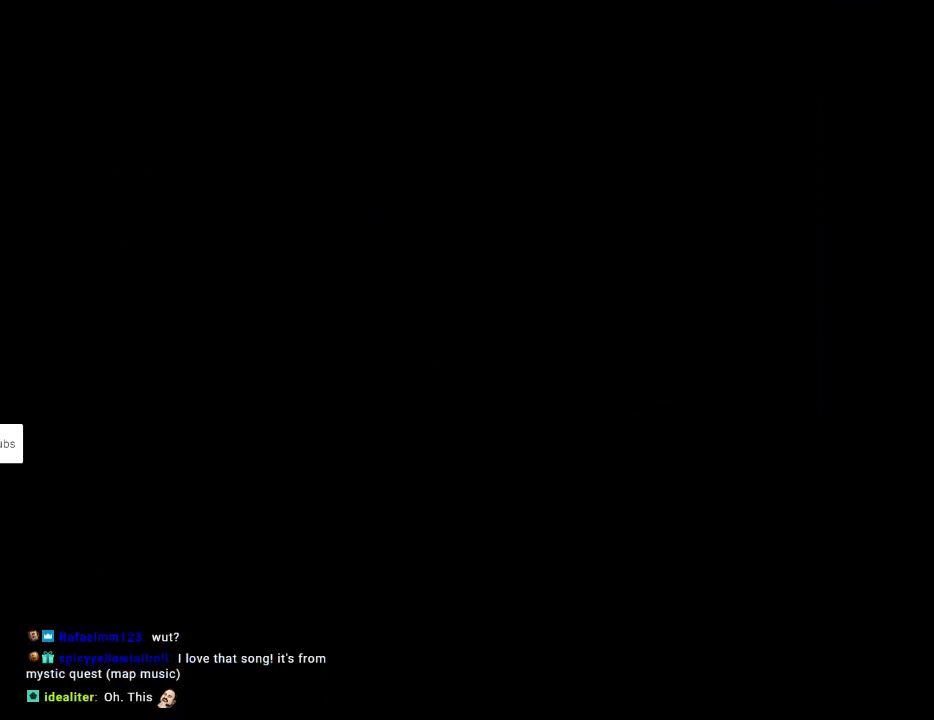
{"buttons": [], "events": []}
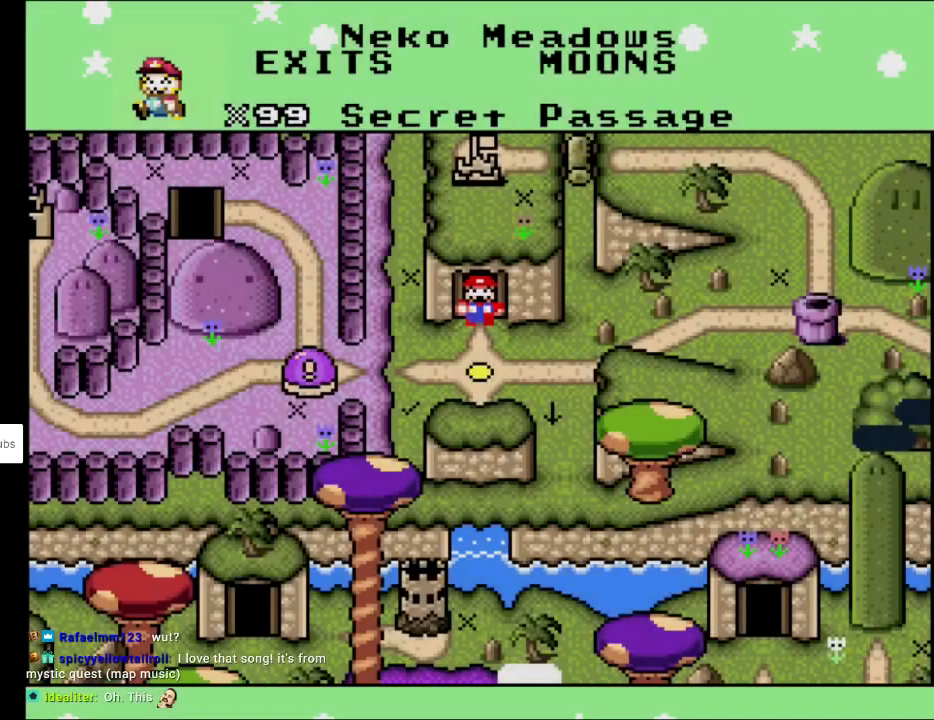
{"buttons": [], "events": []}
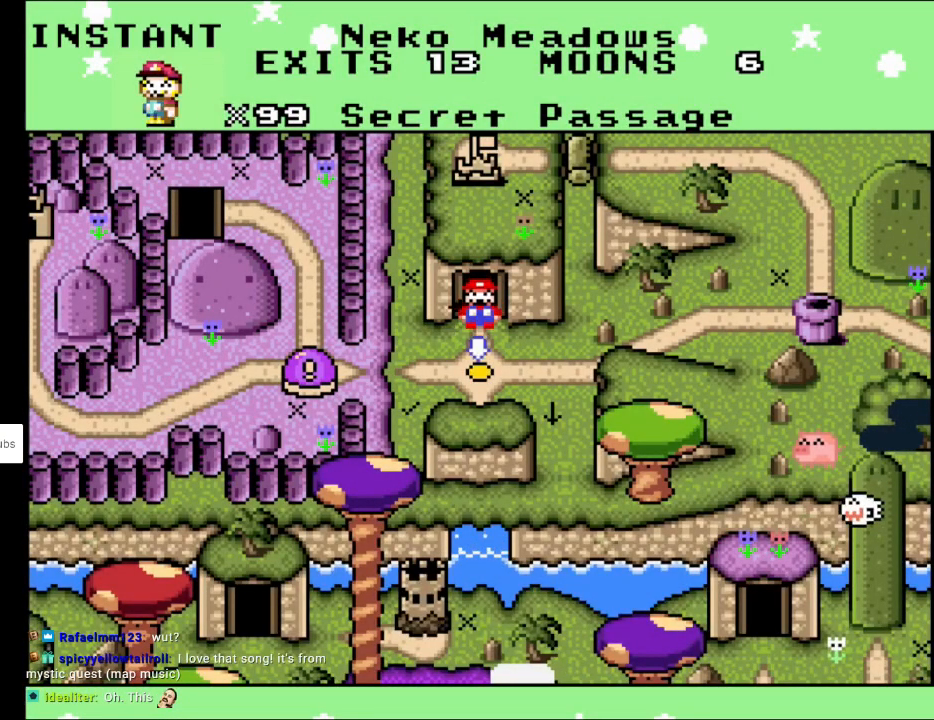
{"buttons": [], "events": [[83, "DPAD_DOWN", "down"], [217, "DPAD_DOWN", "up"]]}
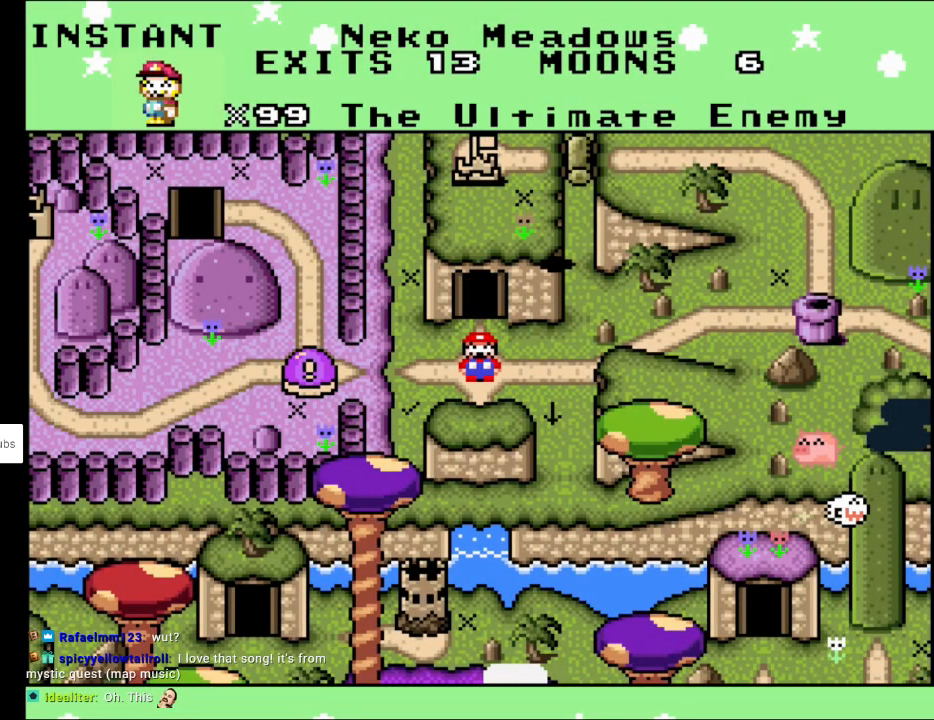
{"buttons": ["DPAD_LEFT"], "events": [[483, "DPAD_LEFT", "down"]]}
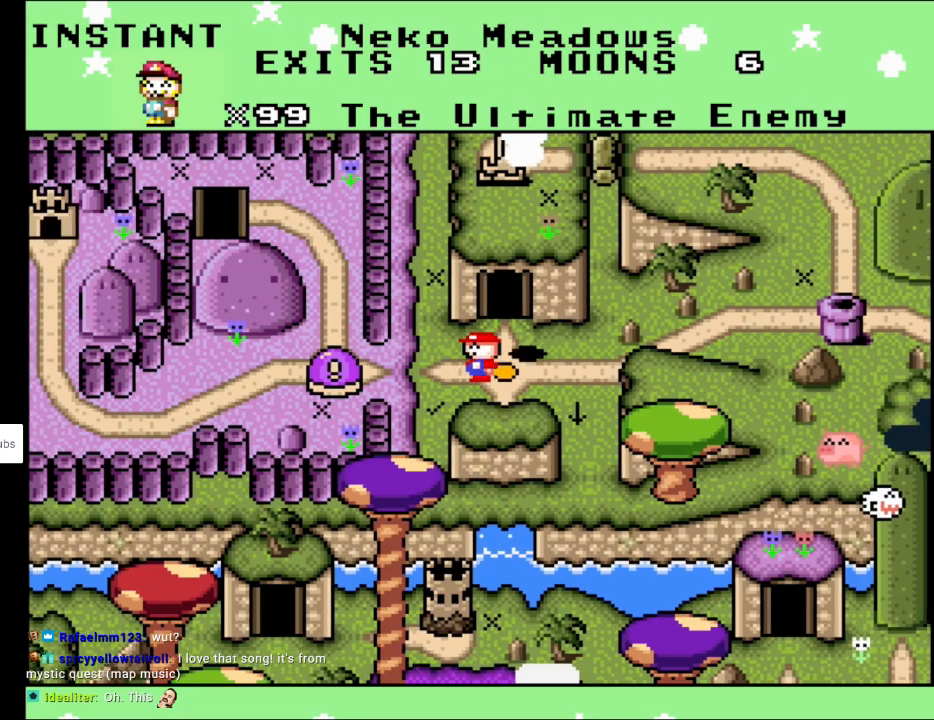
{"buttons": [], "events": [[100, "DPAD_LEFT", "up"]]}